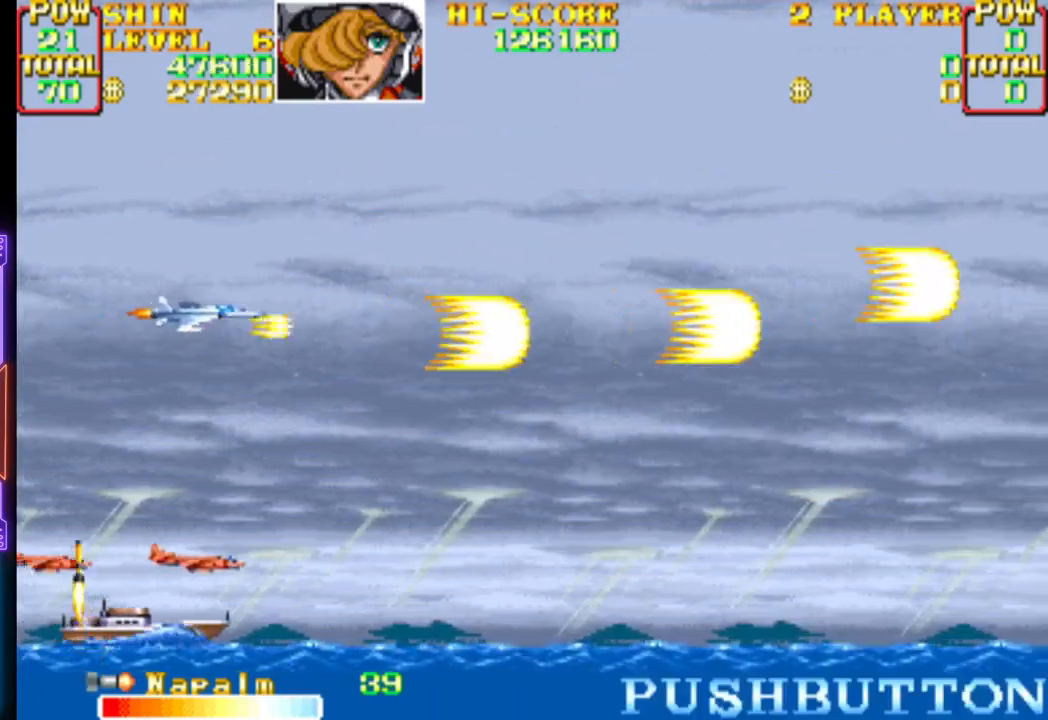
Gameplay with a controller (PlayStation layout); each line is a JSON object with the inputs held at the frame after it. "events" lists button and stick changes between this image and that frame as [ms after this image, input, new state], when the widget could be followed in between. Not read: left_stick right_stick.
{"buttons": ["CROSS", "DPAD_UP", "DPAD_RIGHT"]}
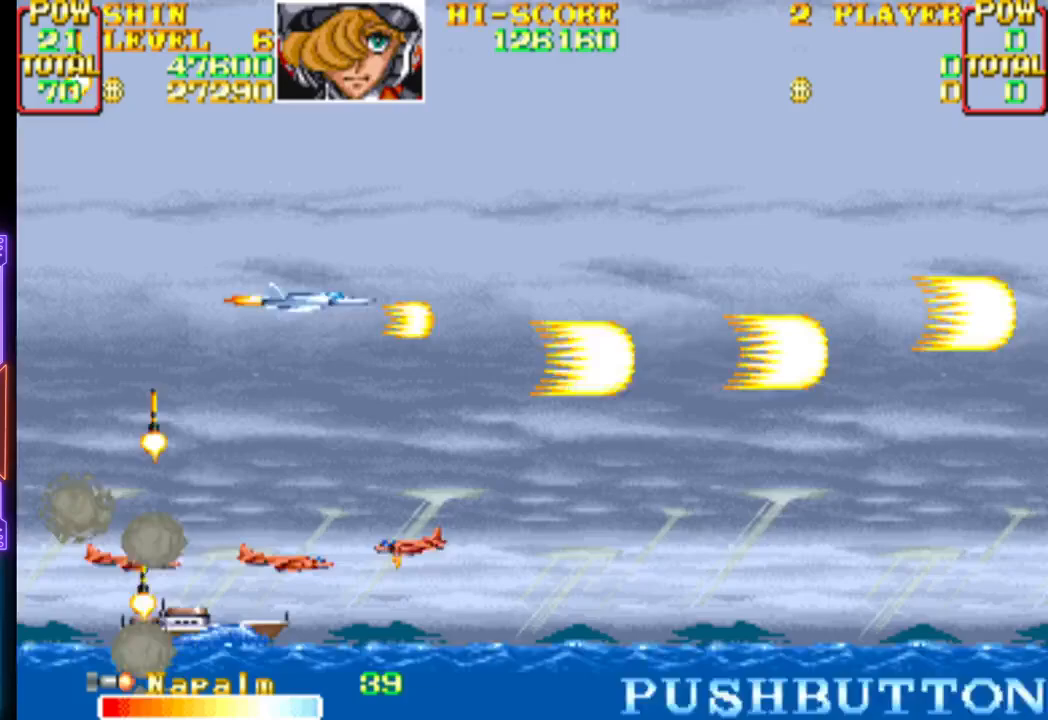
{"buttons": ["CROSS", "DPAD_DOWN", "DPAD_LEFT"], "events": [[233, "DPAD_UP", "up"], [283, "CROSS", "up"], [317, "CROSS", "down"], [383, "DPAD_DOWN", "down"], [400, "DPAD_LEFT", "down"], [400, "DPAD_UP", "down"], [417, "DPAD_RIGHT", "up"], [417, "DPAD_UP", "up"]]}
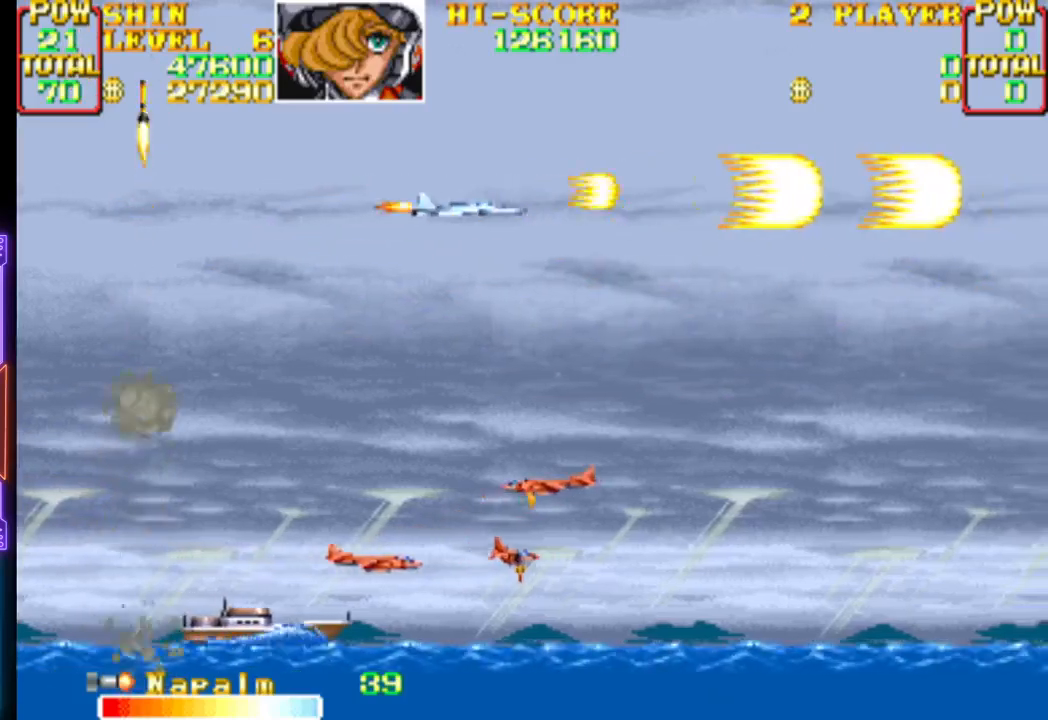
{"buttons": ["CROSS", "DPAD_LEFT"], "events": [[167, "CIRCLE", "down"], [233, "DPAD_DOWN", "up"], [233, "DPAD_UP", "down"], [317, "DPAD_LEFT", "up"], [333, "CIRCLE", "up"], [367, "DPAD_LEFT", "down"], [383, "CROSS", "up"], [417, "CROSS", "down"], [500, "DPAD_UP", "up"]]}
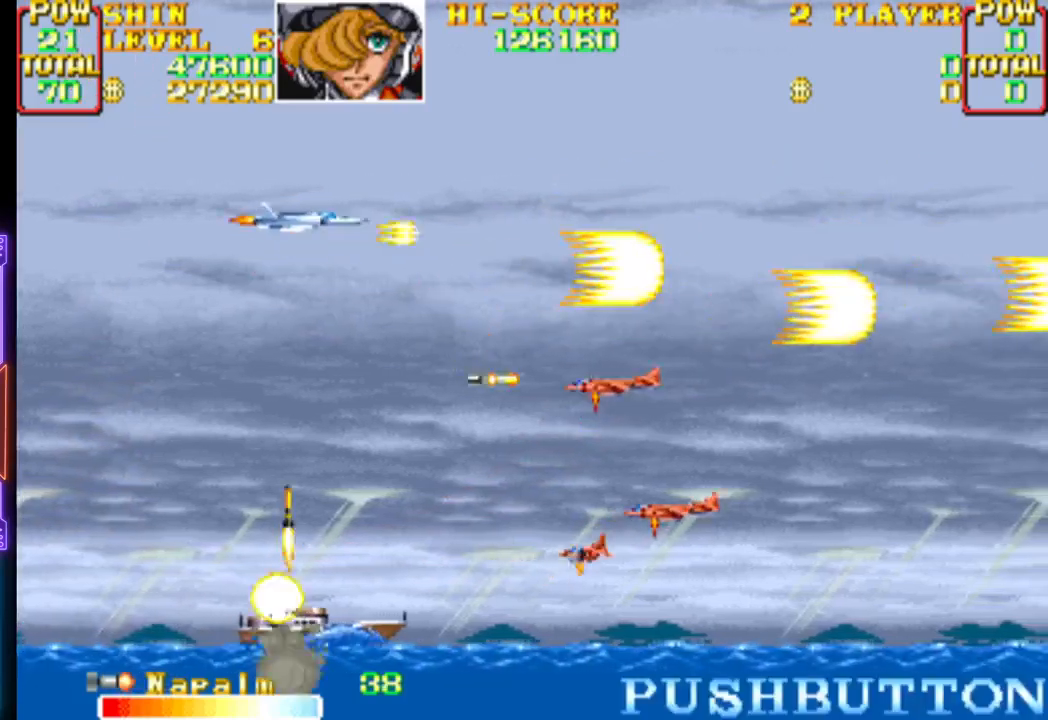
{"buttons": ["CROSS", "DPAD_DOWN"], "events": [[33, "DPAD_DOWN", "down"], [50, "CROSS", "up"], [83, "CROSS", "down"], [217, "CROSS", "up"], [250, "CROSS", "down"], [450, "DPAD_LEFT", "up"]]}
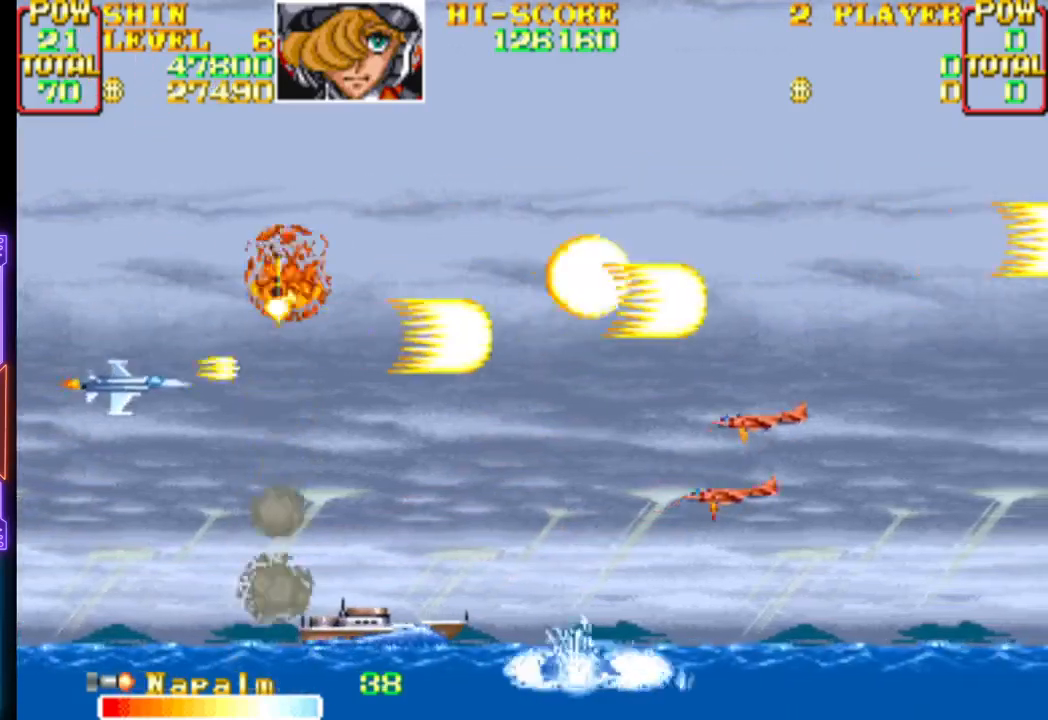
{"buttons": ["CROSS", "DPAD_UP", "DPAD_LEFT"], "events": [[367, "DPAD_DOWN", "up"], [367, "DPAD_LEFT", "down"], [367, "DPAD_UP", "down"], [400, "DPAD_LEFT", "up"], [417, "DPAD_LEFT", "down"]]}
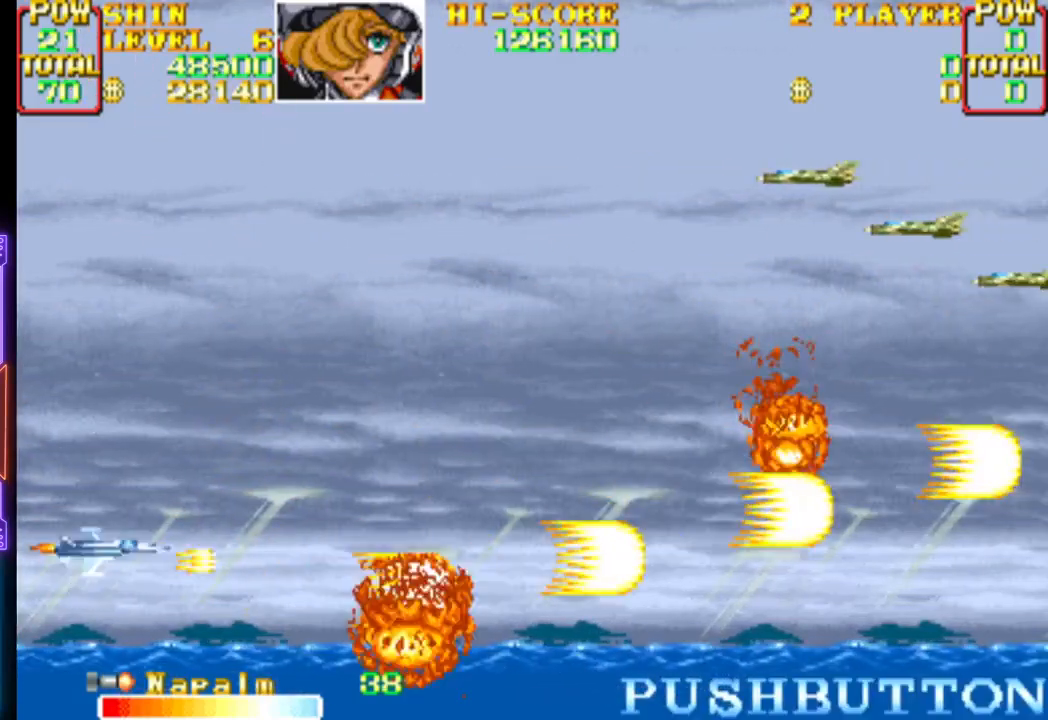
{"buttons": ["CROSS", "DPAD_UP"], "events": [[17, "DPAD_LEFT", "up"], [167, "DPAD_RIGHT", "down"], [383, "CROSS", "up"], [417, "CROSS", "down"], [417, "DPAD_RIGHT", "up"]]}
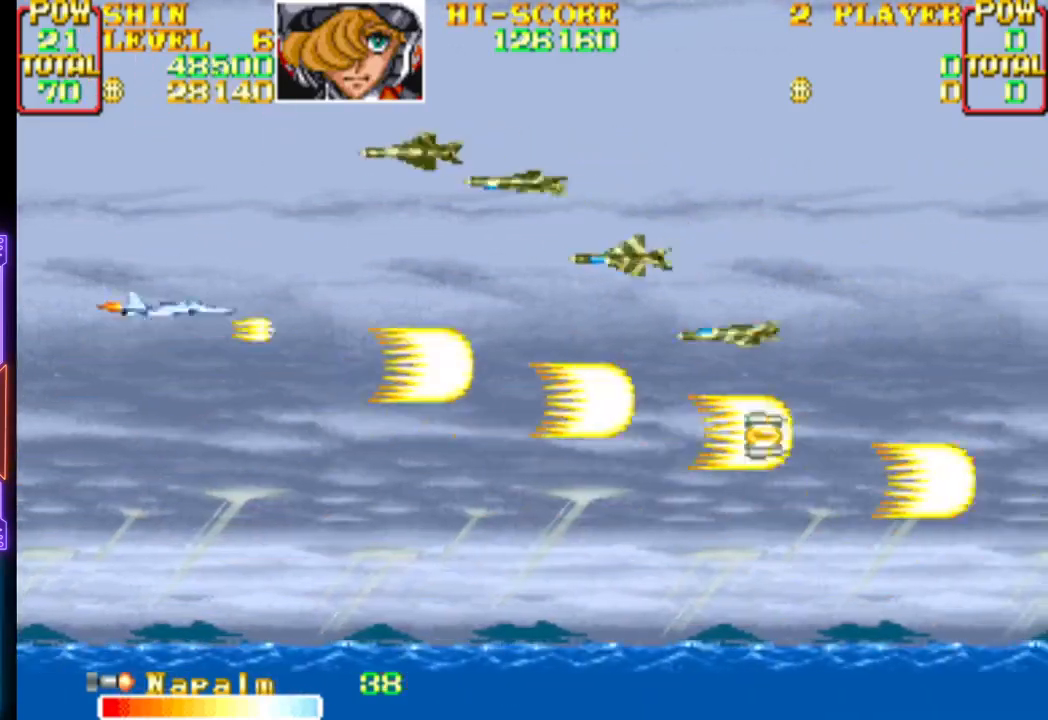
{"buttons": ["CROSS", "DPAD_DOWN", "DPAD_RIGHT"], "events": [[50, "DPAD_LEFT", "down"], [133, "DPAD_UP", "up"], [150, "DPAD_DOWN", "down"], [283, "DPAD_LEFT", "up"], [333, "DPAD_RIGHT", "down"]]}
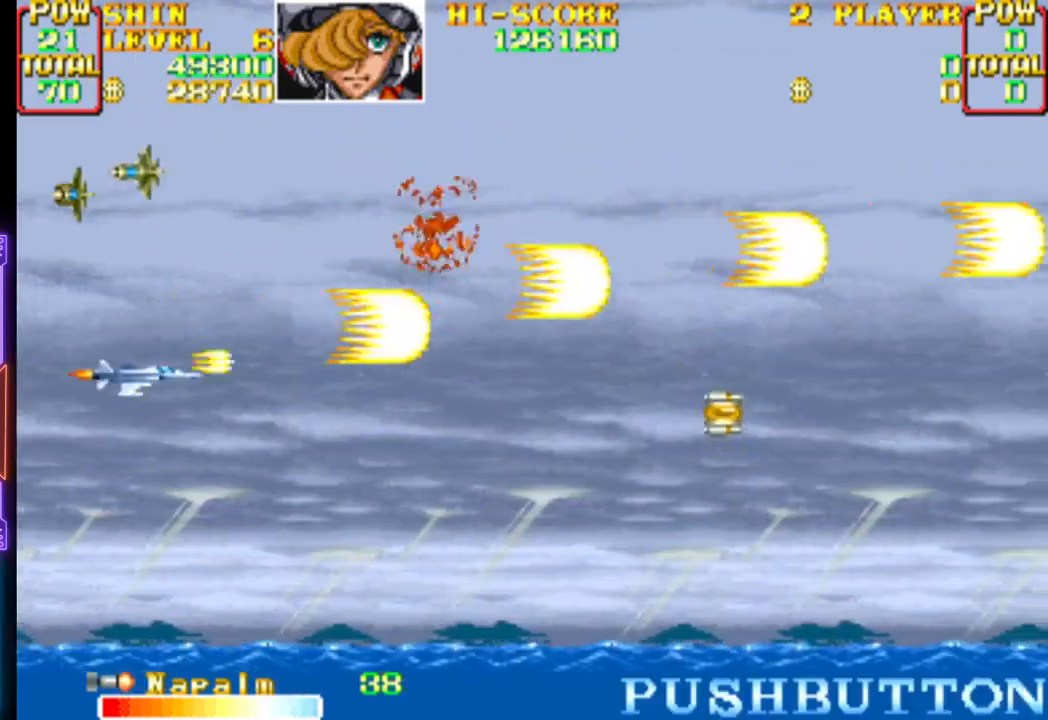
{"buttons": ["CROSS", "DPAD_UP", "DPAD_RIGHT"], "events": [[150, "DPAD_DOWN", "up"], [200, "CROSS", "up"], [250, "CROSS", "down"], [383, "DPAD_UP", "down"], [400, "CROSS", "up"], [450, "CROSS", "down"]]}
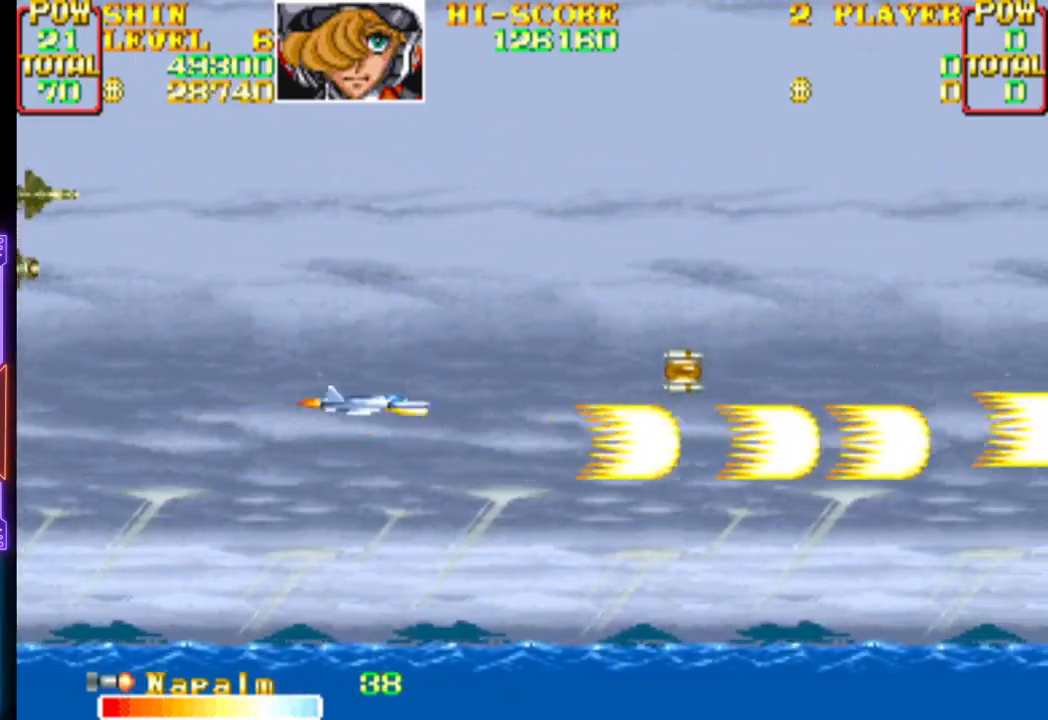
{"buttons": ["DPAD_RIGHT"], "events": [[100, "CROSS", "up"], [117, "DPAD_UP", "up"], [150, "CROSS", "down"], [300, "CROSS", "up"], [350, "CROSS", "down"], [500, "CROSS", "up"]]}
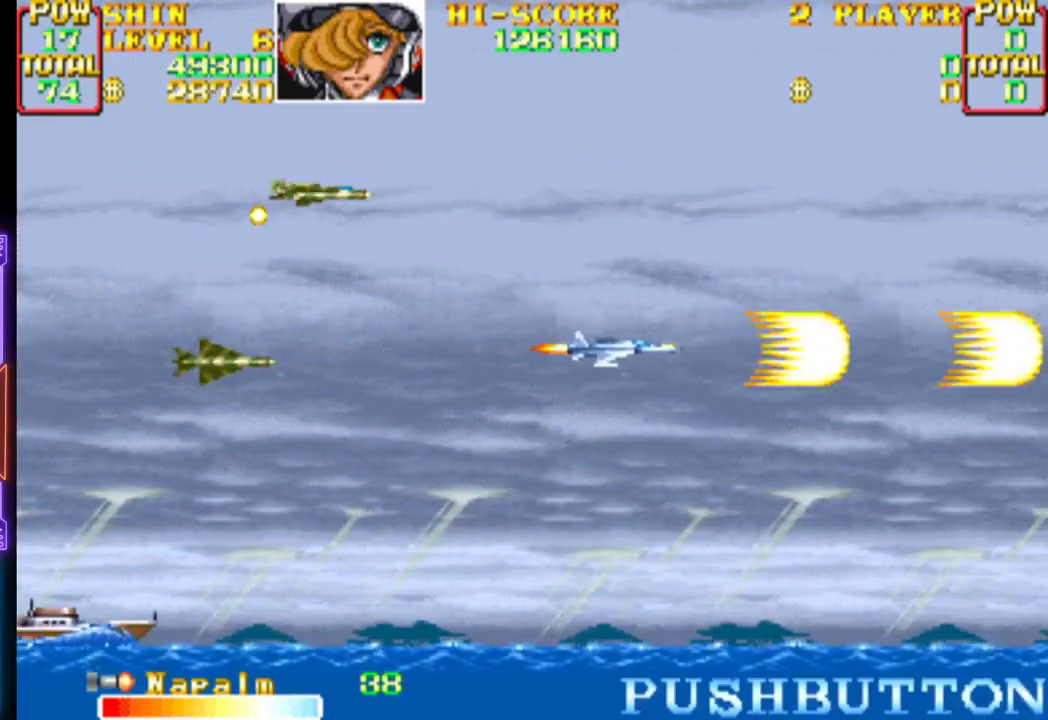
{"buttons": ["CROSS", "DPAD_LEFT"]}
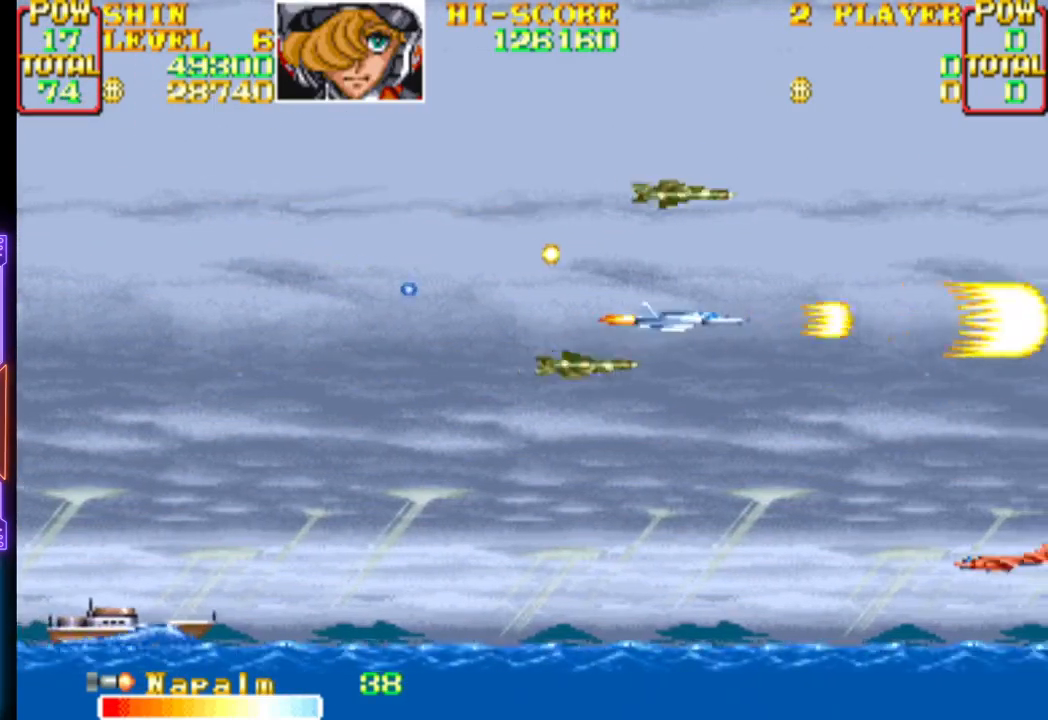
{"buttons": ["CROSS", "DPAD_UP", "DPAD_LEFT"]}
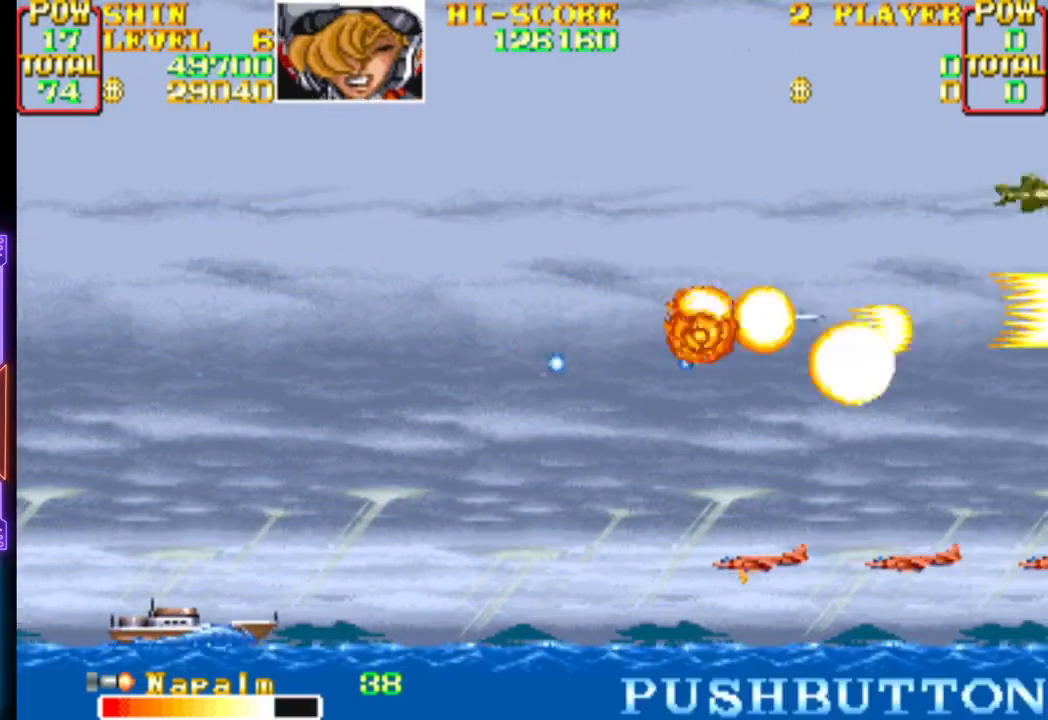
{"buttons": ["CROSS", "DPAD_DOWN", "DPAD_LEFT"], "events": [[33, "CROSS", "up"], [67, "CROSS", "down"], [217, "CROSS", "up"], [250, "CROSS", "down"], [317, "DPAD_UP", "up"], [367, "DPAD_DOWN", "down"], [383, "CROSS", "up"], [433, "CROSS", "down"]]}
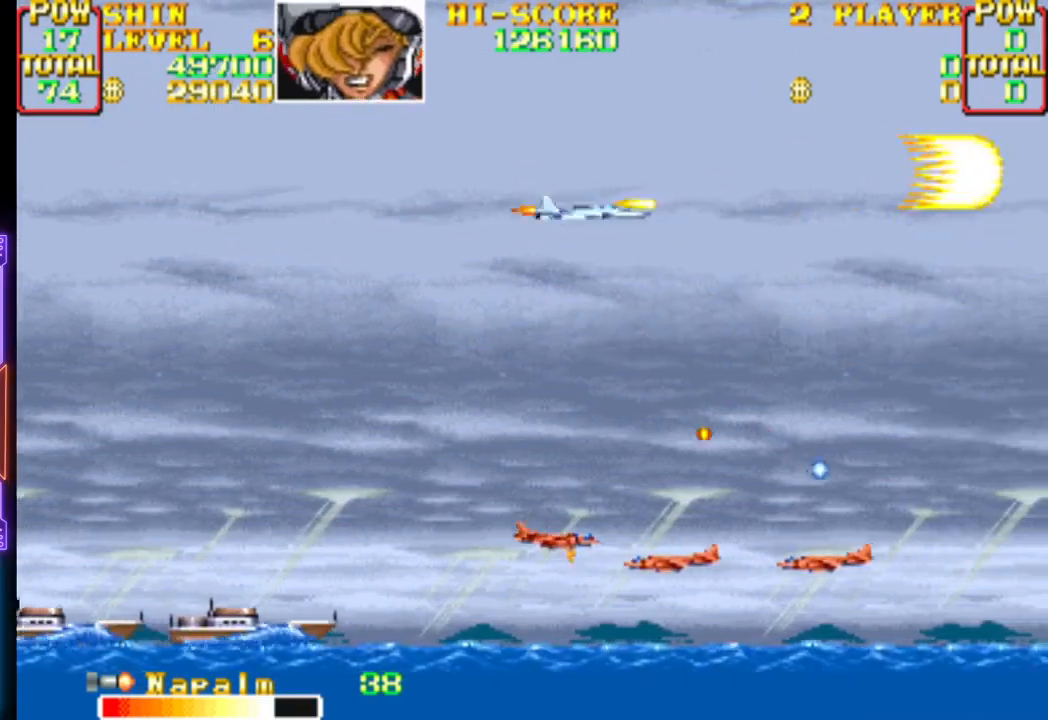
{"buttons": ["CROSS", "DPAD_LEFT"], "events": [[333, "CROSS", "up"], [367, "DPAD_DOWN", "up"], [383, "CROSS", "down"]]}
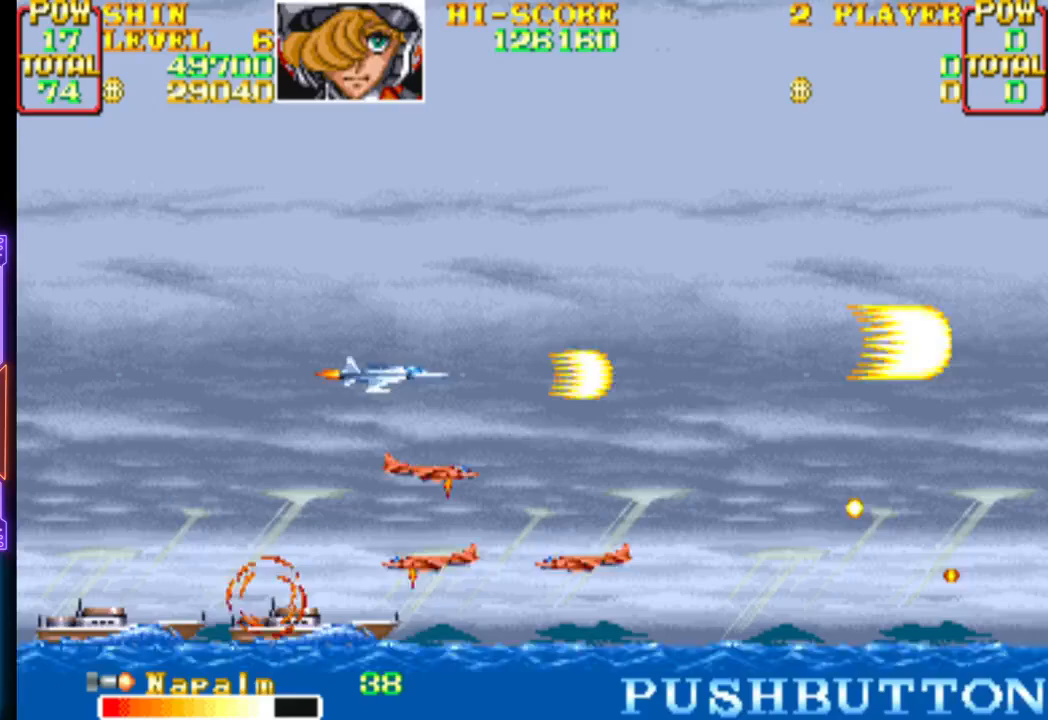
{"buttons": ["CROSS", "DPAD_DOWN", "DPAD_LEFT"], "events": [[17, "DPAD_DOWN", "down"], [50, "DPAD_DOWN", "up"], [267, "CROSS", "up"], [300, "CROSS", "down"], [450, "CROSS", "up"], [483, "DPAD_DOWN", "down"], [500, "CROSS", "down"]]}
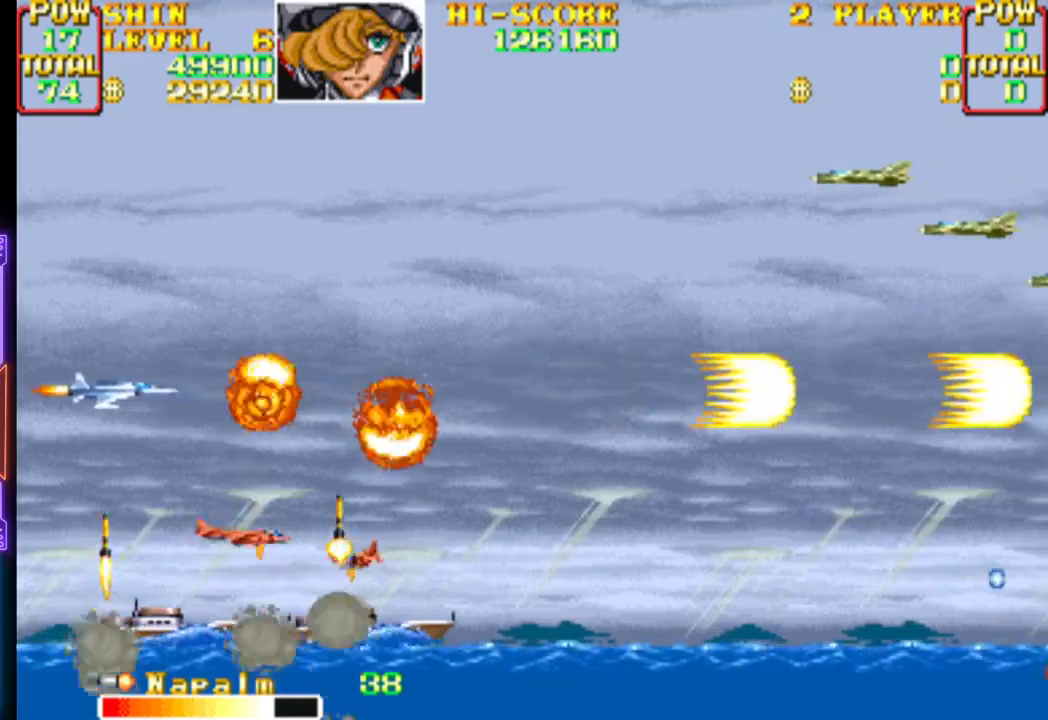
{"buttons": ["CROSS", "DPAD_DOWN", "DPAD_LEFT"], "events": []}
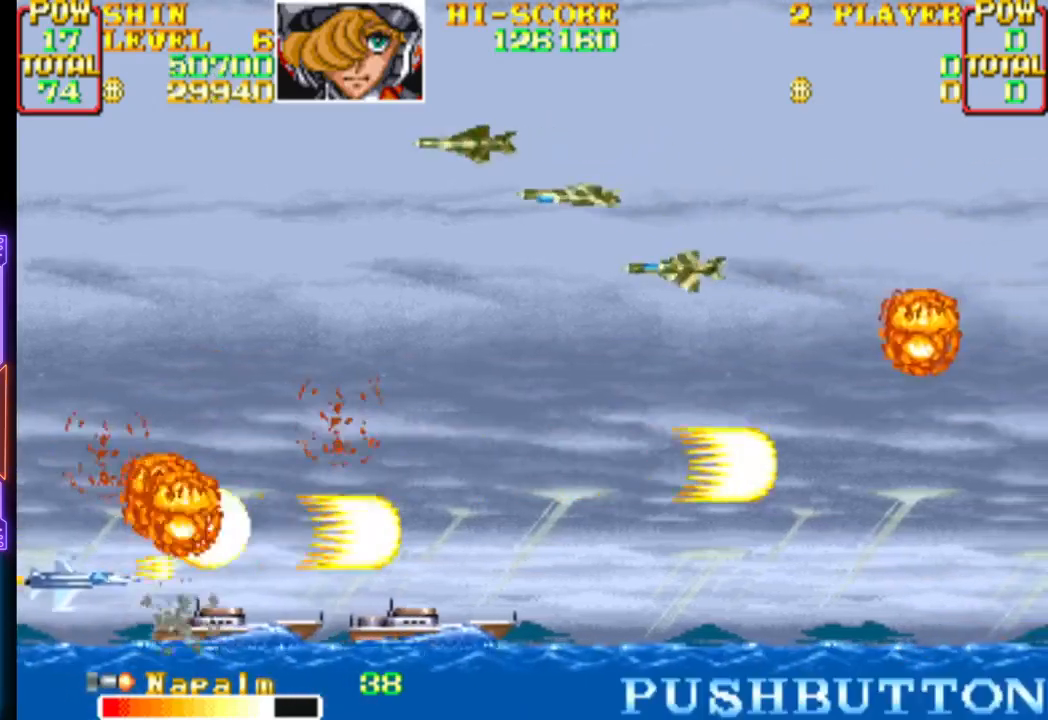
{"buttons": ["CROSS", "DPAD_DOWN", "DPAD_RIGHT"]}
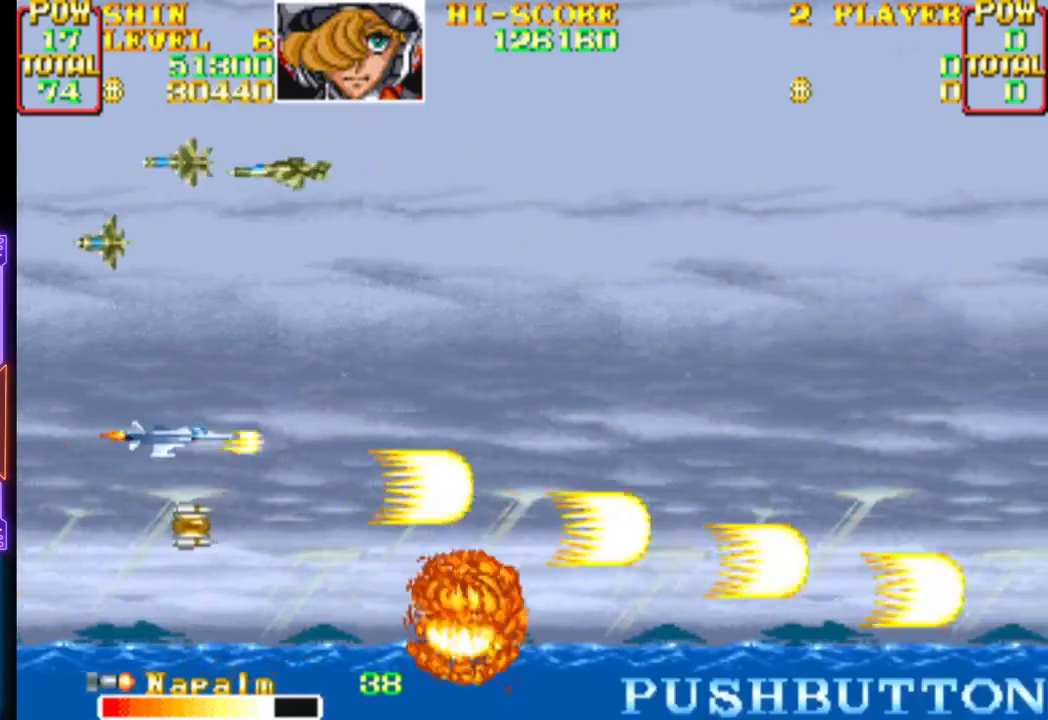
{"buttons": ["CROSS", "DPAD_UP", "DPAD_RIGHT"]}
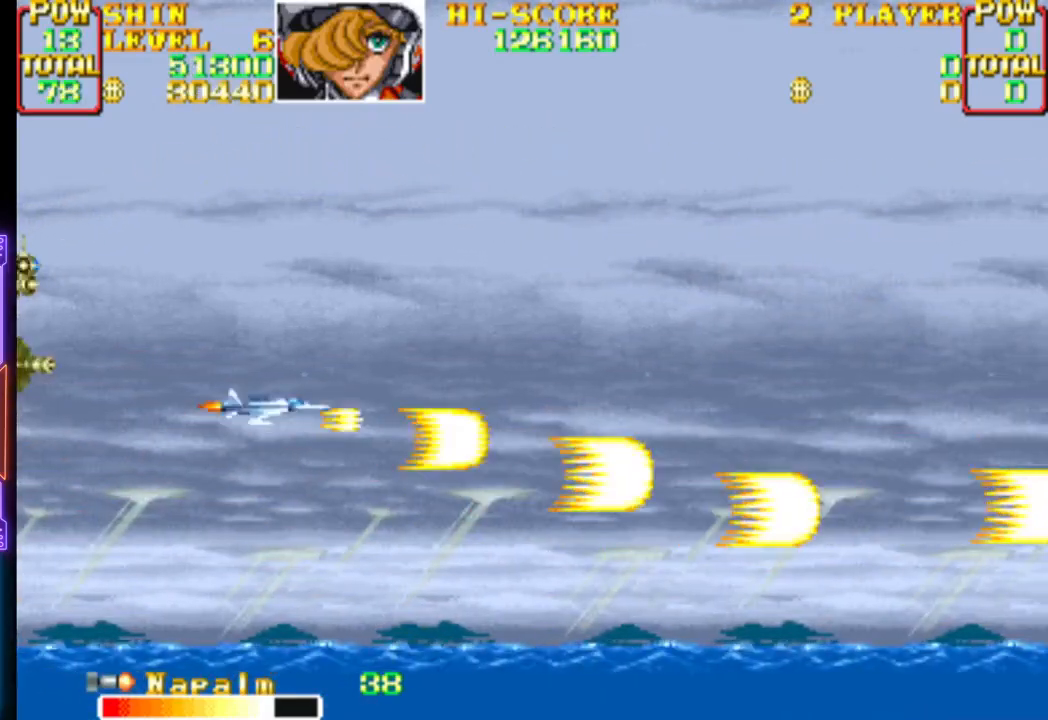
{"buttons": ["CROSS", "DPAD_UP", "DPAD_RIGHT"], "events": [[67, "DPAD_UP", "up"], [117, "DPAD_DOWN", "down"], [133, "CROSS", "up"], [183, "CROSS", "down"], [183, "DPAD_DOWN", "up"], [317, "CROSS", "up"], [317, "DPAD_UP", "down"], [367, "CROSS", "down"]]}
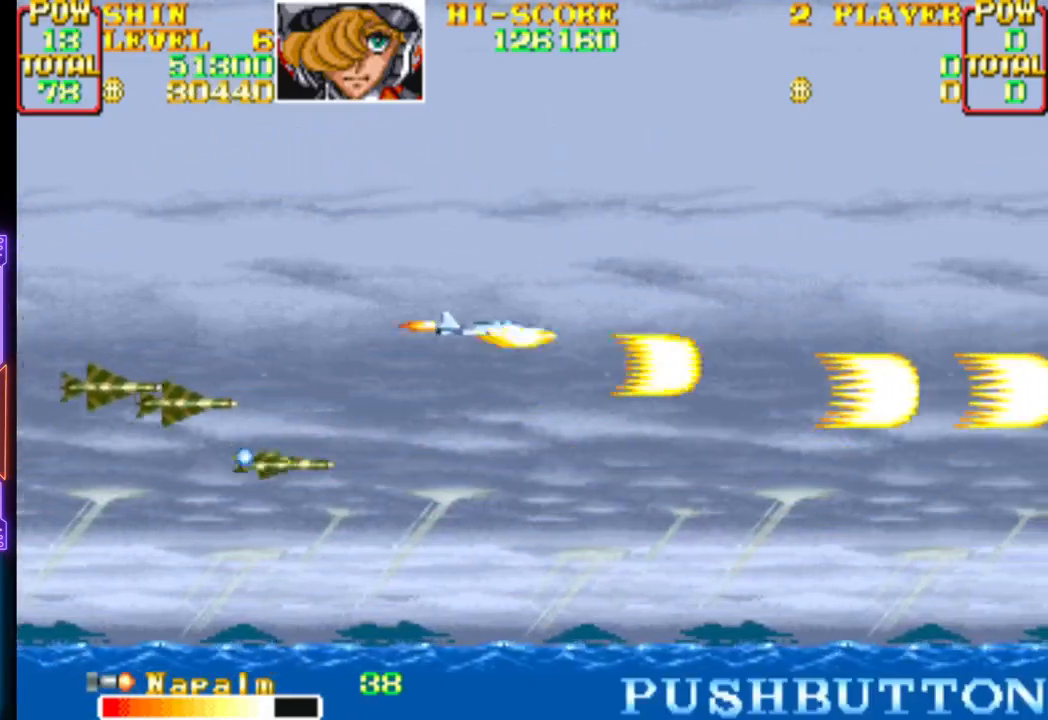
{"buttons": ["CROSS", "DPAD_DOWN", "DPAD_LEFT"], "events": [[17, "CROSS", "up"], [33, "DPAD_RIGHT", "up"], [67, "CROSS", "down"], [67, "DPAD_LEFT", "down"], [133, "DPAD_UP", "up"], [417, "CROSS", "up"], [467, "CROSS", "down"], [500, "DPAD_DOWN", "down"]]}
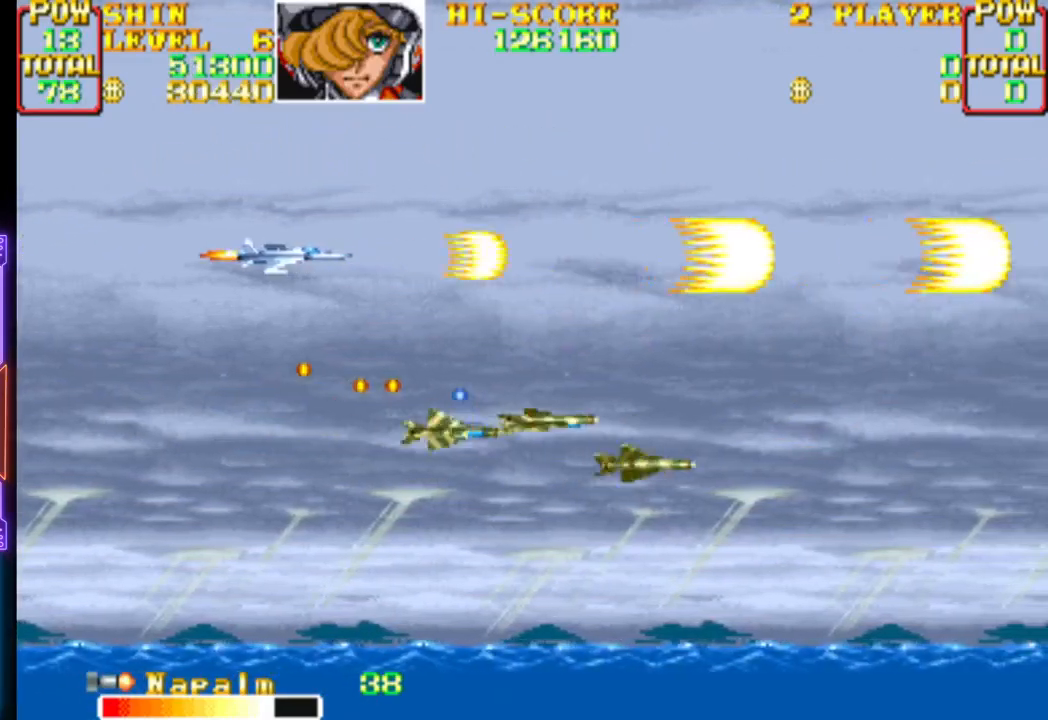
{"buttons": ["CROSS", "DPAD_DOWN", "DPAD_RIGHT"], "events": [[233, "DPAD_LEFT", "up"], [267, "DPAD_RIGHT", "down"]]}
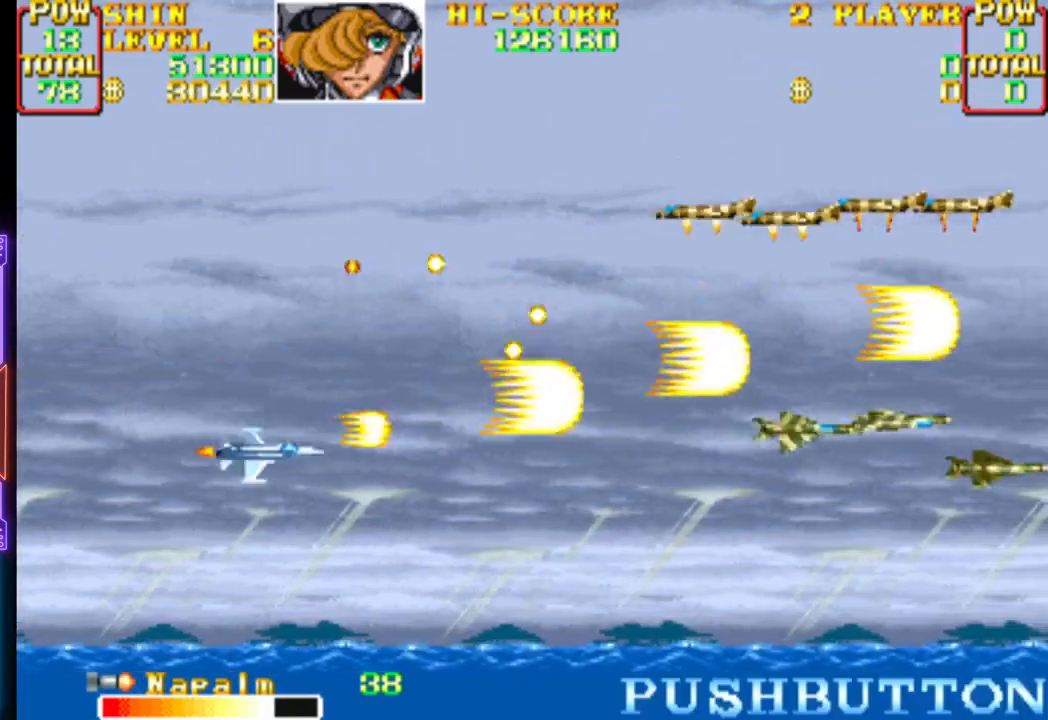
{"buttons": ["CROSS", "DPAD_UP"]}